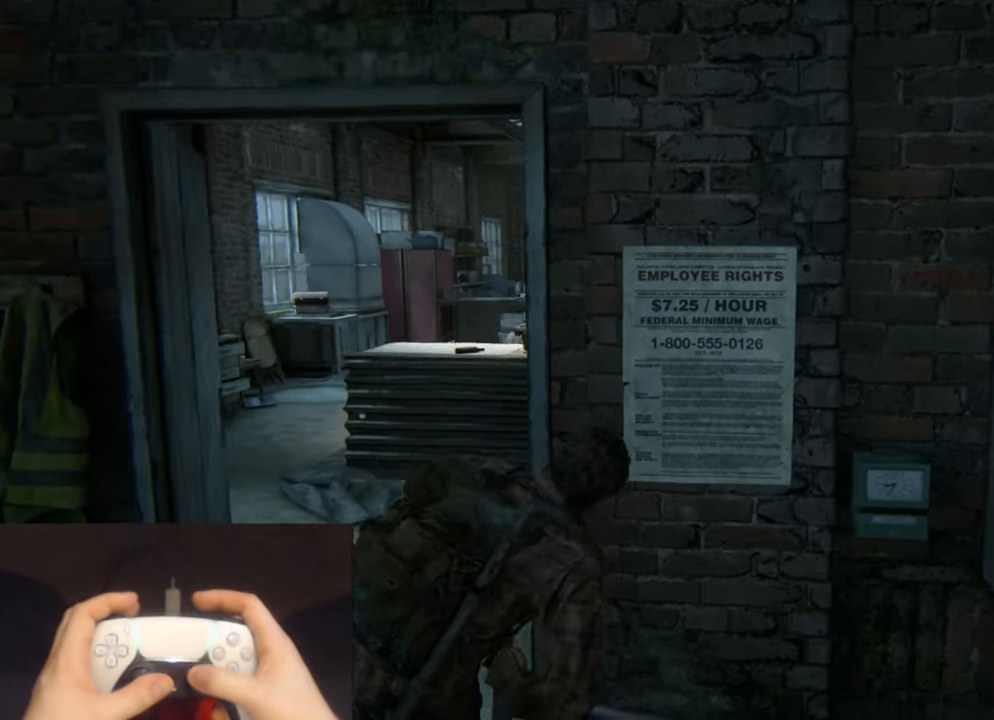
Gameplay with a controller (PlayStation layout); each line is a JSON object with the inputs held at the frame after it. "events" lists button and stick changes between this image and that frame as [ms after this image, input, new state], when the widget could be followed in between.
{"buttons": [], "left_stick": "center", "right_stick": "down-right", "events": [[417, "left_stick", "center"]]}
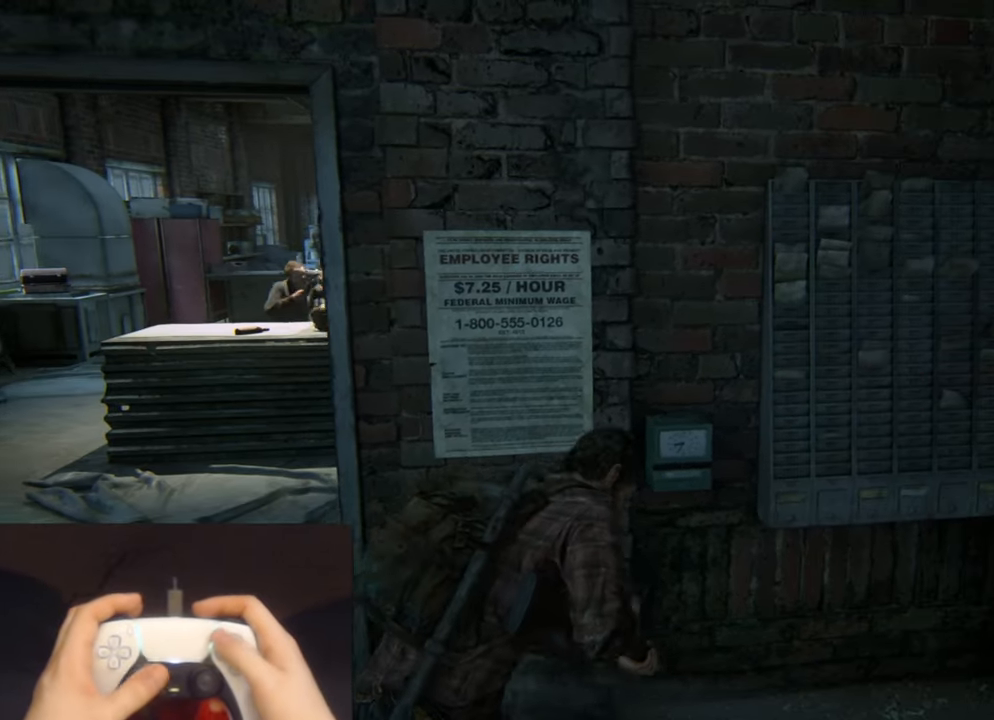
{"buttons": [], "left_stick": "center", "right_stick": "center", "events": [[50, "right_stick", "center"], [217, "START", "down"], [350, "START", "up"]]}
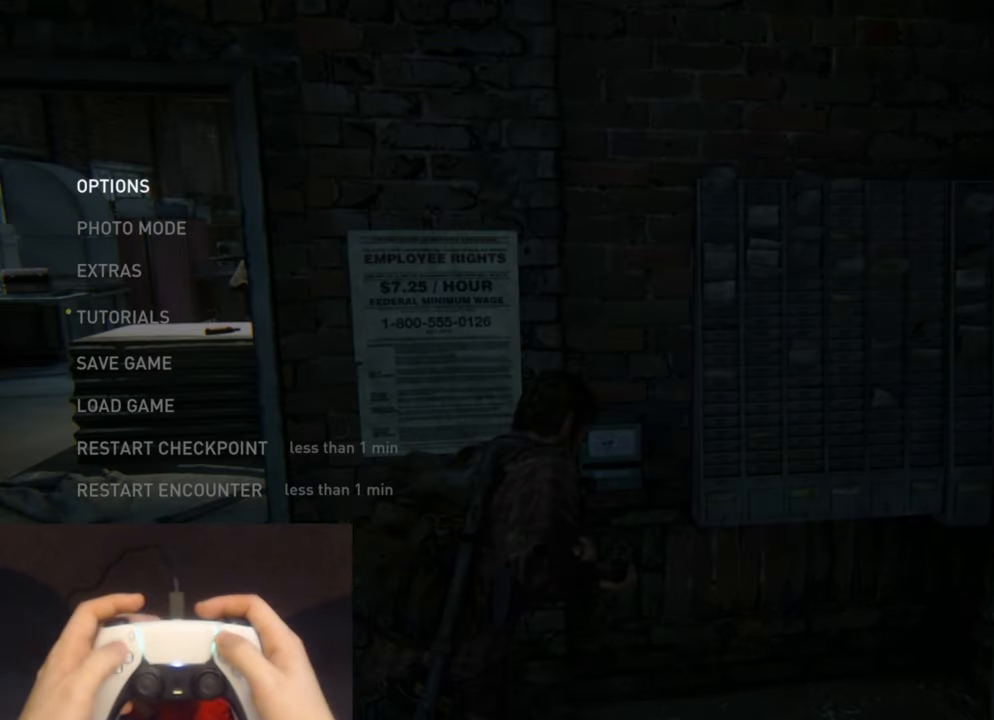
{"buttons": [], "left_stick": "center", "right_stick": "center", "events": [[17, "DPAD_UP", "down"], [117, "DPAD_UP", "up"], [217, "DPAD_UP", "down"], [317, "DPAD_UP", "up"]]}
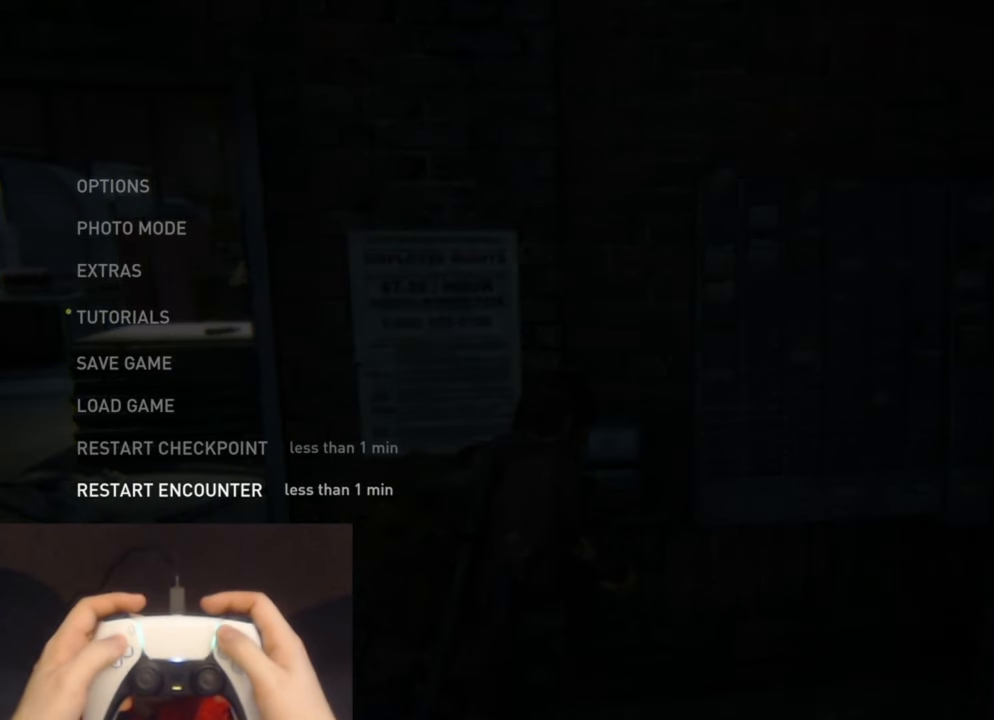
{"buttons": [], "left_stick": "center", "right_stick": "center", "events": [[67, "DPAD_UP", "down"], [184, "DPAD_UP", "up"]]}
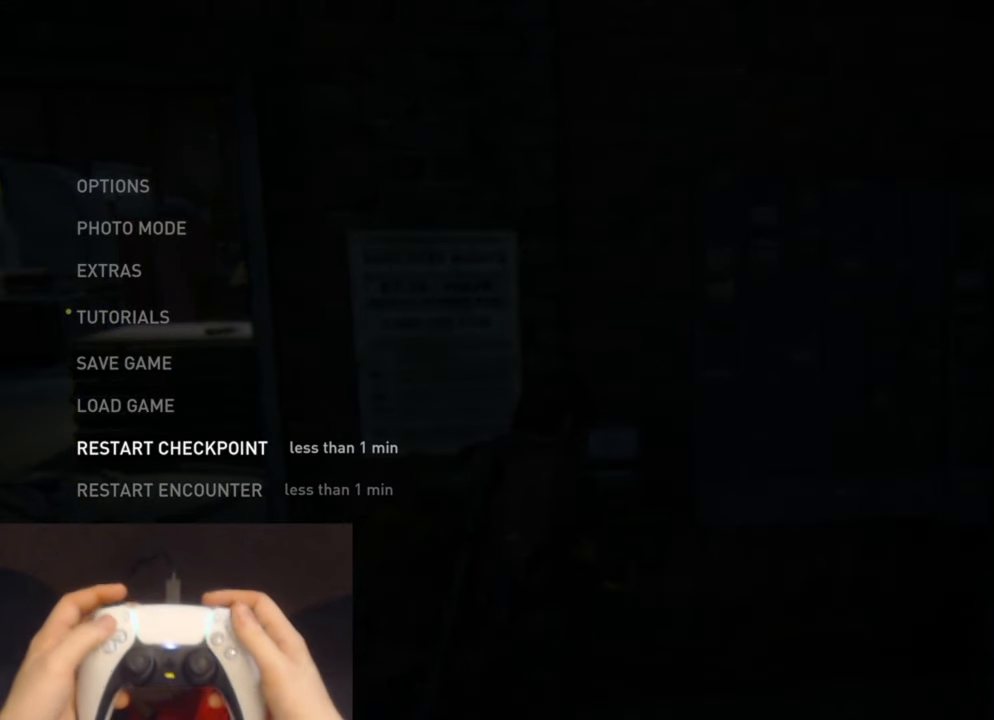
{"buttons": [], "left_stick": "center", "right_stick": "center", "events": []}
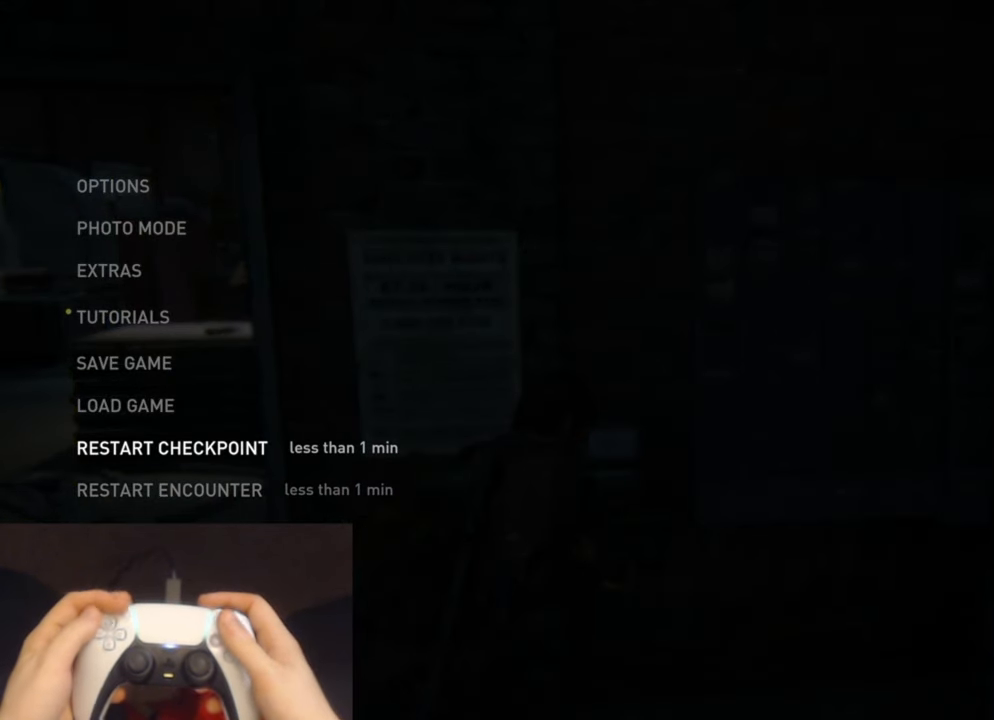
{"buttons": [], "left_stick": "center", "right_stick": "center", "events": []}
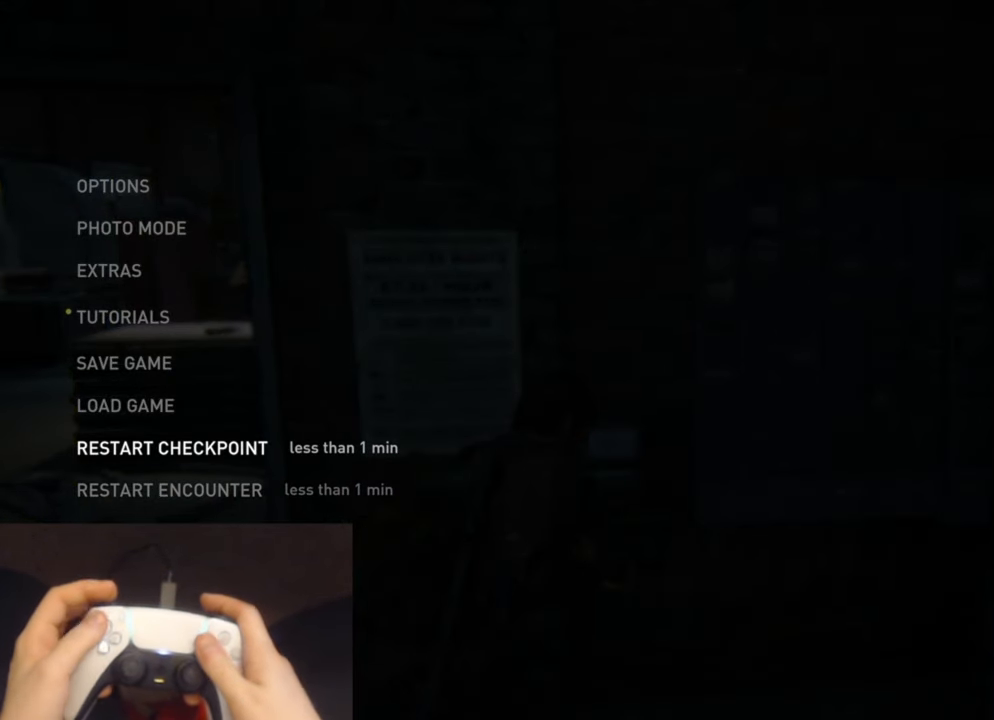
{"buttons": [], "left_stick": "center", "right_stick": "center", "events": []}
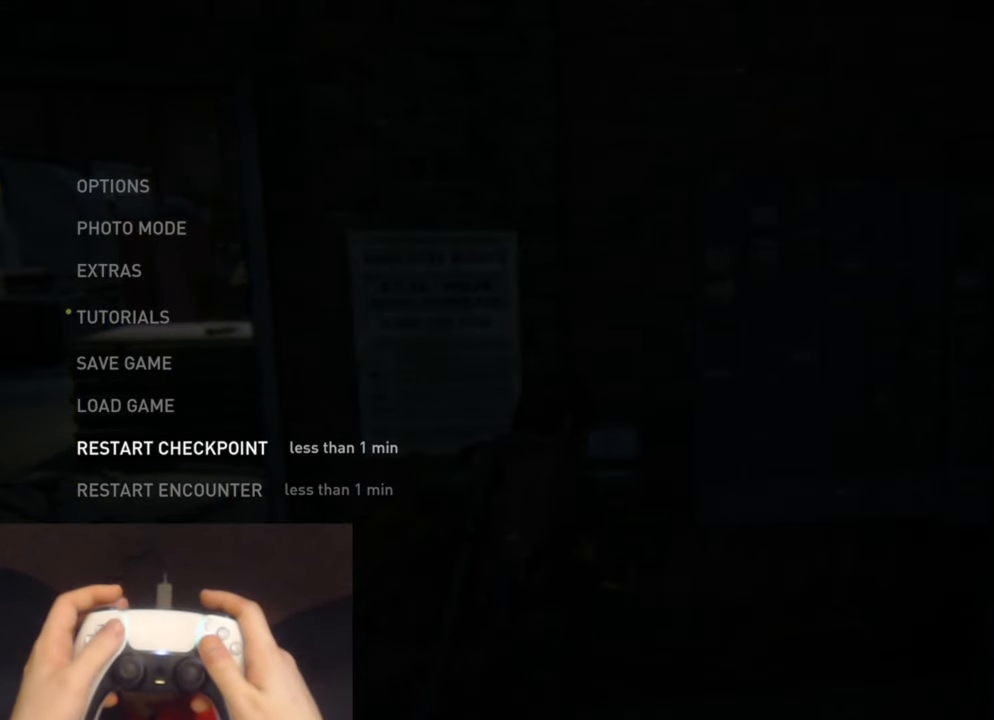
{"buttons": [], "left_stick": "center", "right_stick": "center", "events": []}
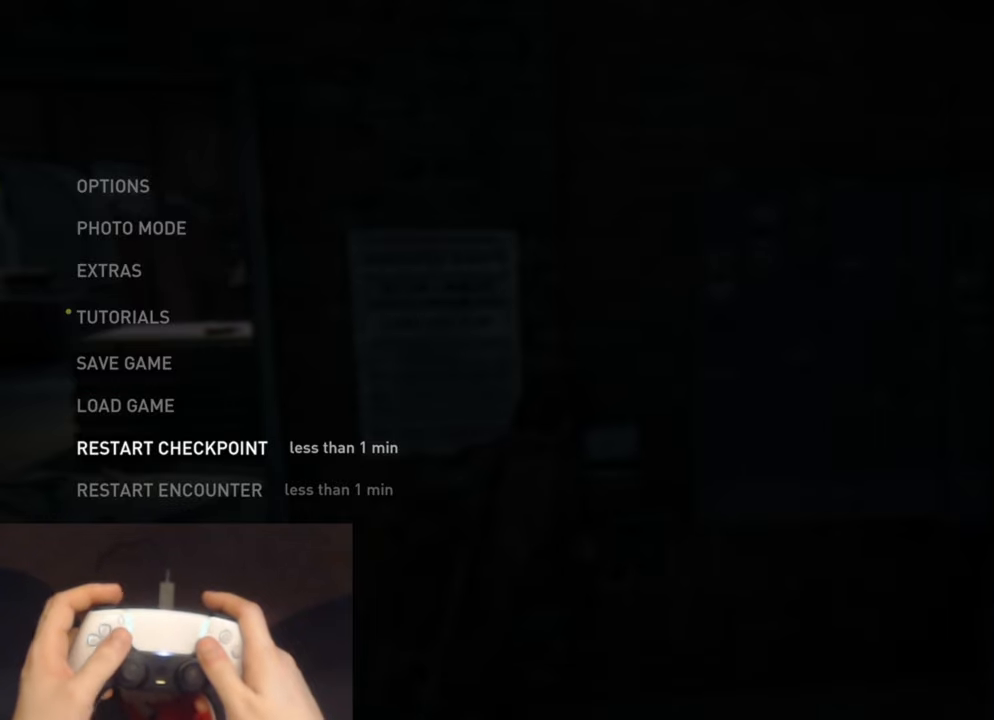
{"buttons": [], "left_stick": "center", "right_stick": "center", "events": []}
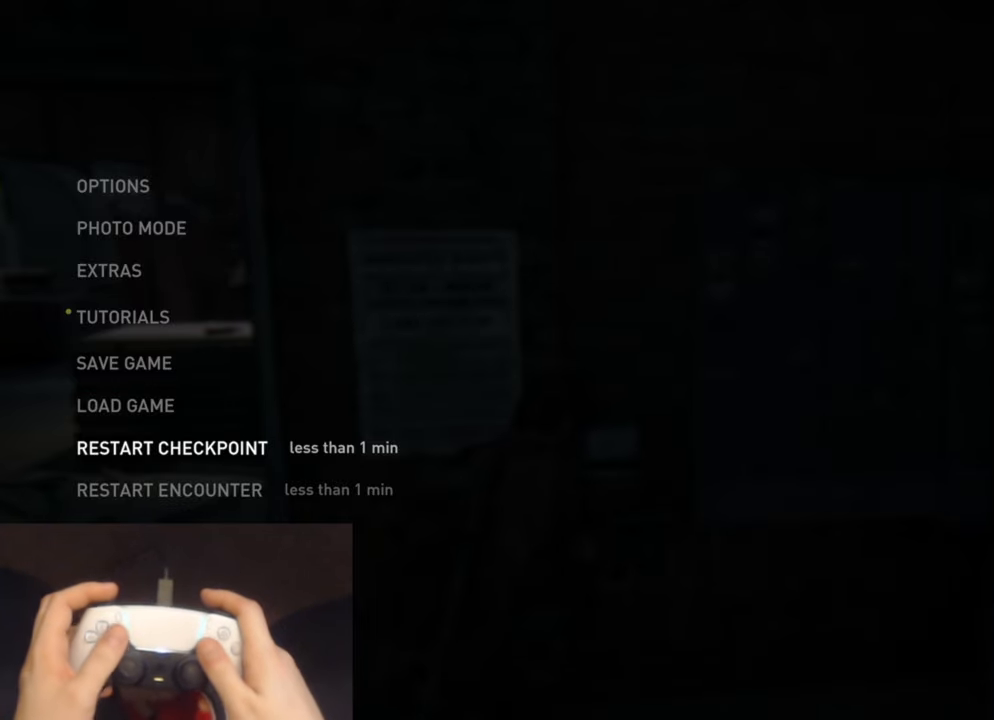
{"buttons": [], "left_stick": "center", "right_stick": "center", "events": []}
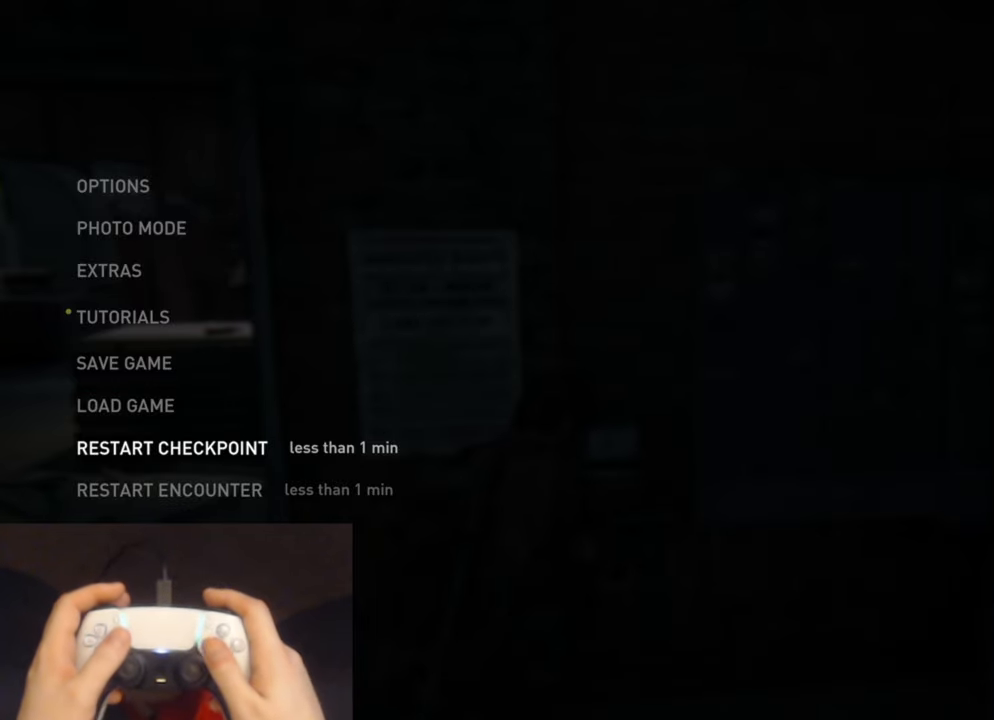
{"buttons": [], "left_stick": "center", "right_stick": "center", "events": [[233, "CROSS", "down"], [366, "CROSS", "up"]]}
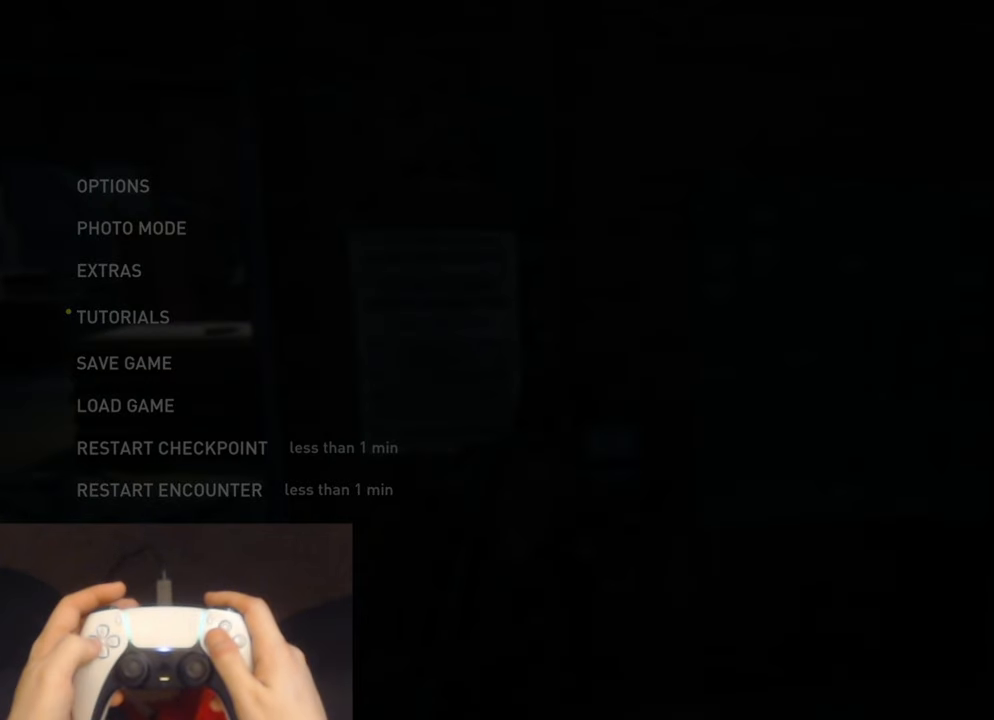
{"buttons": [], "left_stick": "center", "right_stick": "center", "events": [[183, "DPAD_LEFT", "down"], [300, "CROSS", "down"], [300, "DPAD_LEFT", "up"], [450, "CROSS", "up"]]}
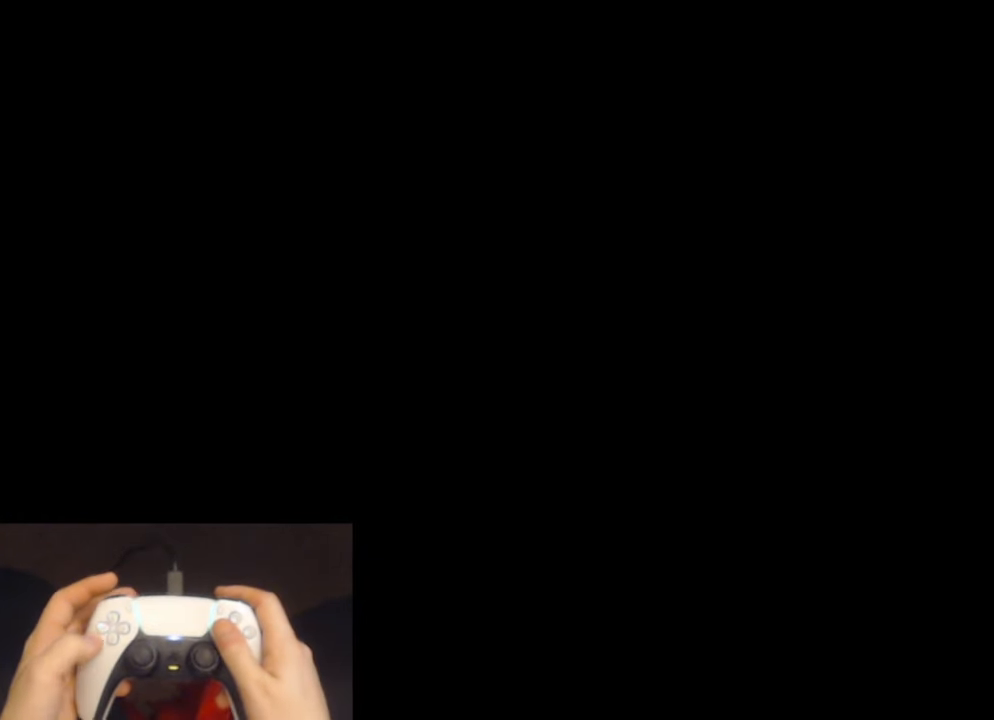
{"buttons": [], "left_stick": "center", "right_stick": "center", "events": []}
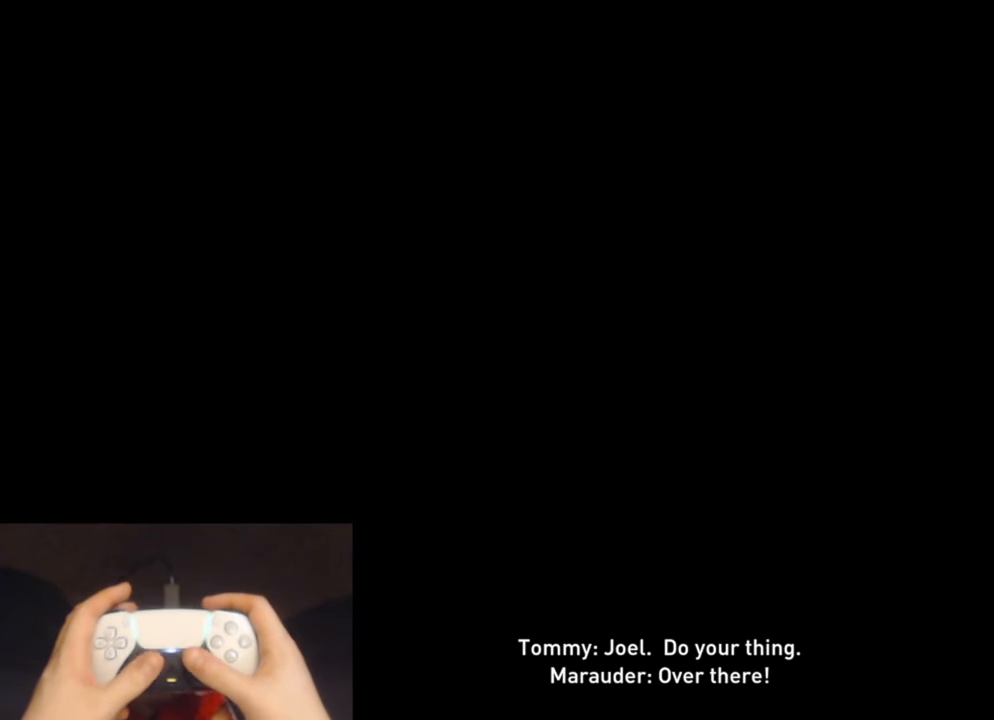
{"buttons": ["L2"], "left_stick": "down-left", "right_stick": "left", "events": [[83, "left_stick", "down-left"], [116, "right_stick", "left"], [133, "L2", "down"]]}
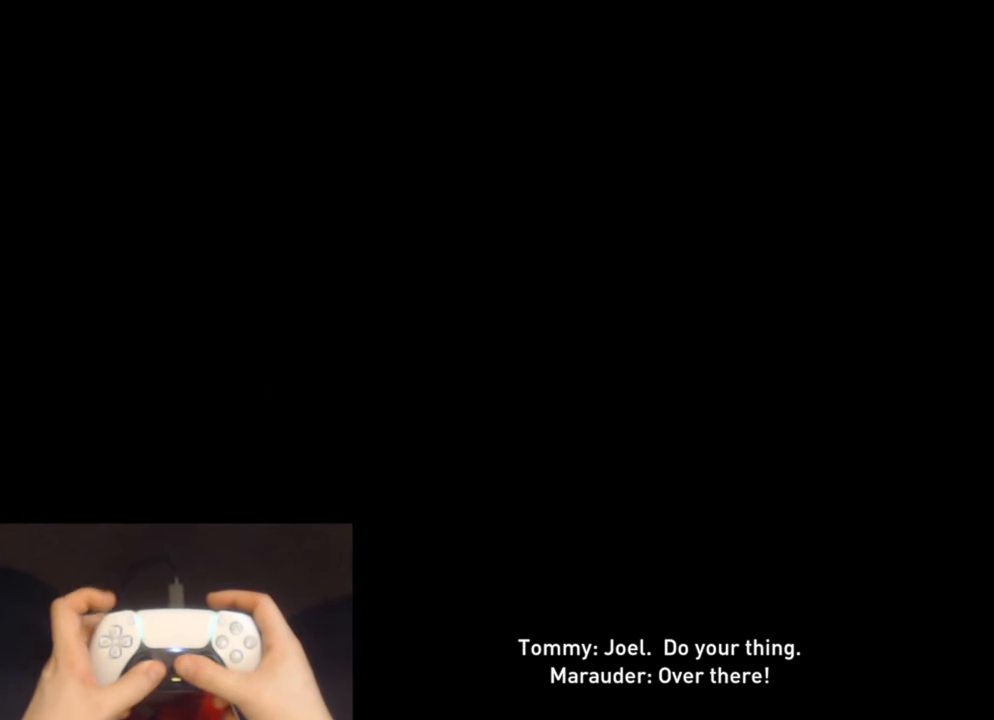
{"buttons": ["L2"], "left_stick": "up-left", "right_stick": "center", "events": [[266, "DPAD_LEFT", "down"], [316, "left_stick", "left"], [383, "DPAD_LEFT", "up"], [400, "right_stick", "center"], [500, "left_stick", "up-left"]]}
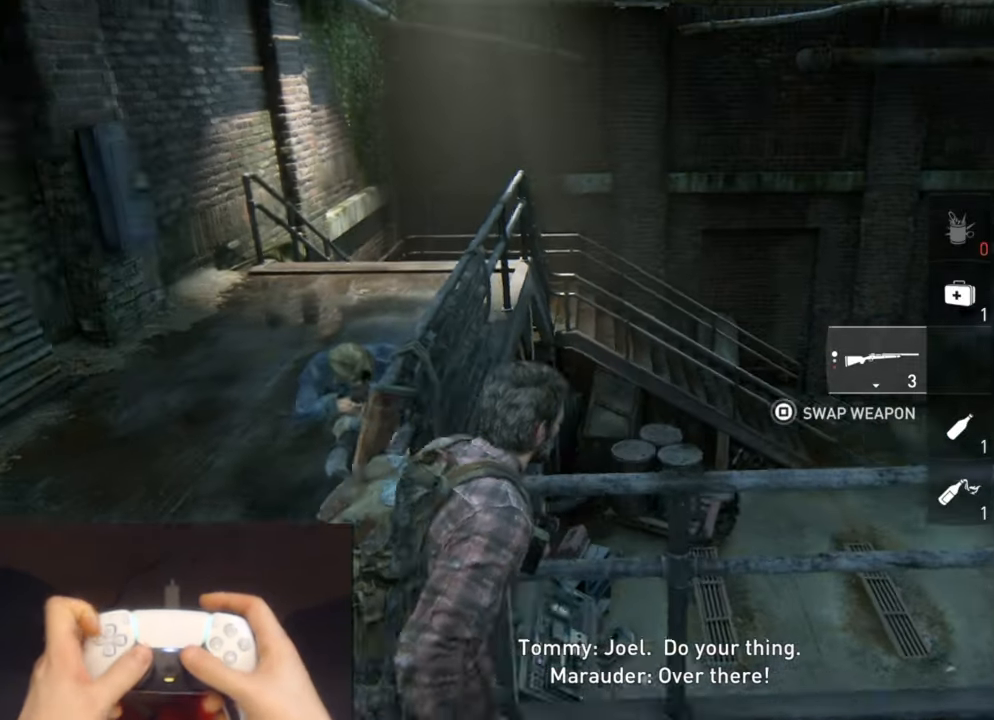
{"buttons": ["L2"], "left_stick": "up-left", "right_stick": "center", "events": [[400, "right_stick", "right"], [500, "right_stick", "center"]]}
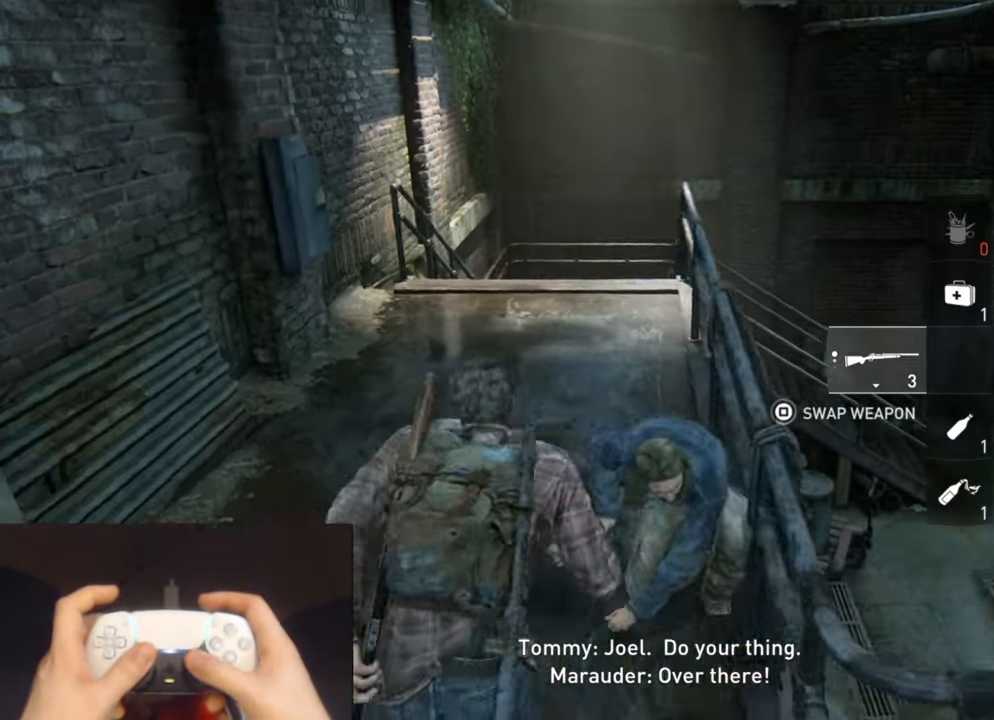
{"buttons": ["L2"], "left_stick": "up-left", "right_stick": "center", "events": []}
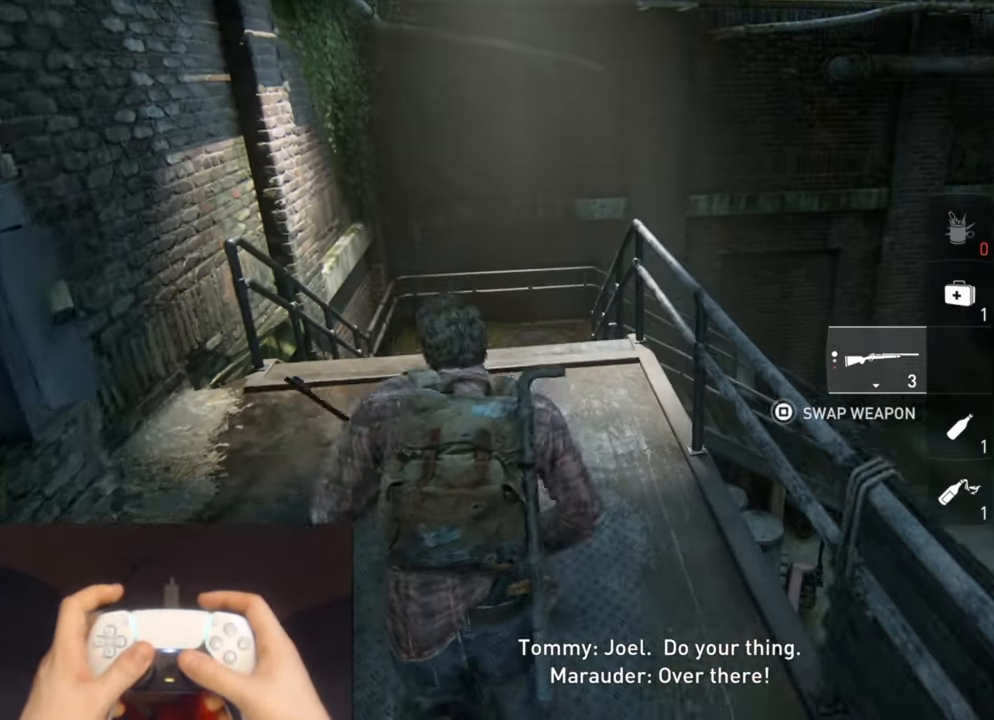
{"buttons": ["L2", "R1"], "left_stick": "up-left", "right_stick": "center", "events": [[217, "R3", "down"], [300, "R3", "up"], [367, "R3", "down"], [467, "R3", "up"], [500, "R1", "down"]]}
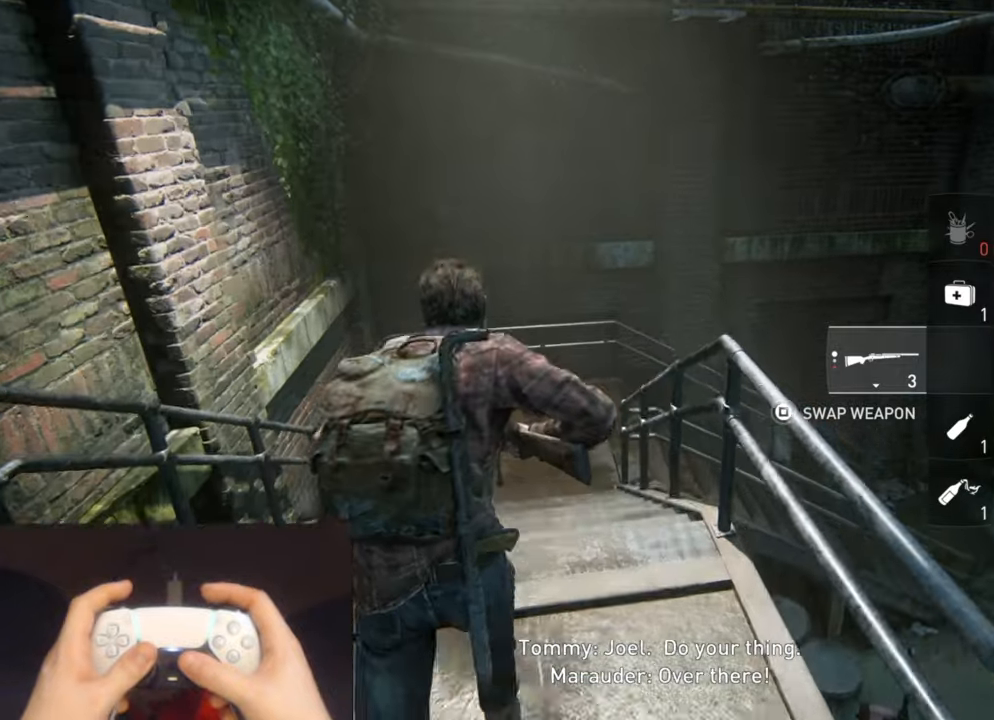
{"buttons": ["L2"], "left_stick": "up", "right_stick": "right", "events": [[117, "R1", "up"], [317, "right_stick", "right"], [400, "left_stick", "up"]]}
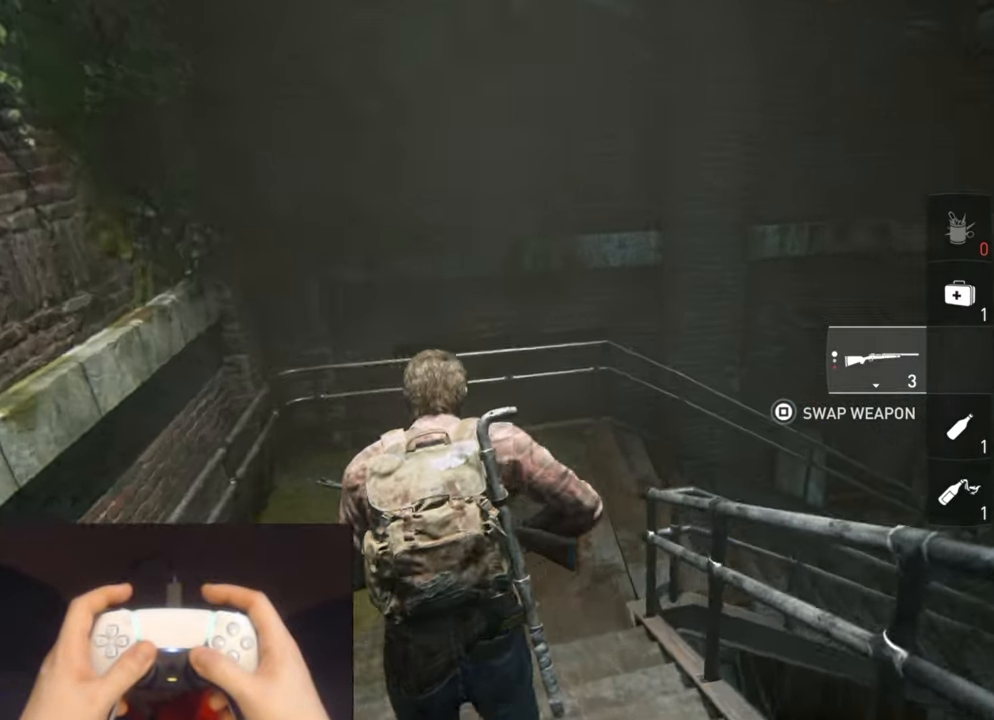
{"buttons": ["L2"], "left_stick": "up", "right_stick": "center", "events": [[150, "R1", "down"], [233, "R1", "up"], [383, "right_stick", "center"]]}
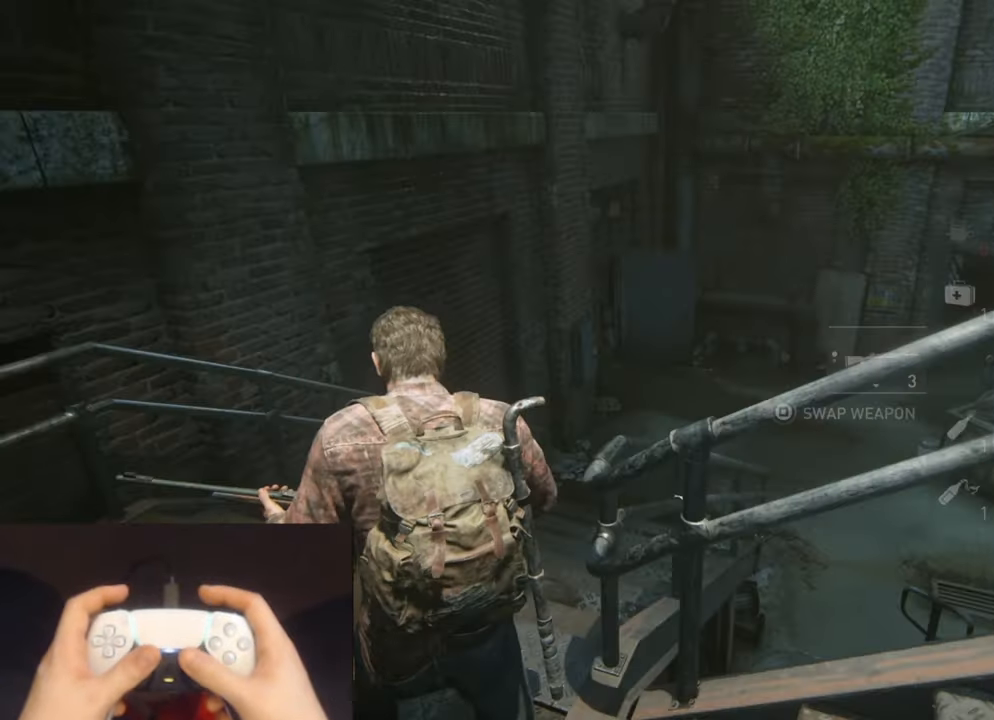
{"buttons": ["L2"], "left_stick": "up", "right_stick": "center", "events": []}
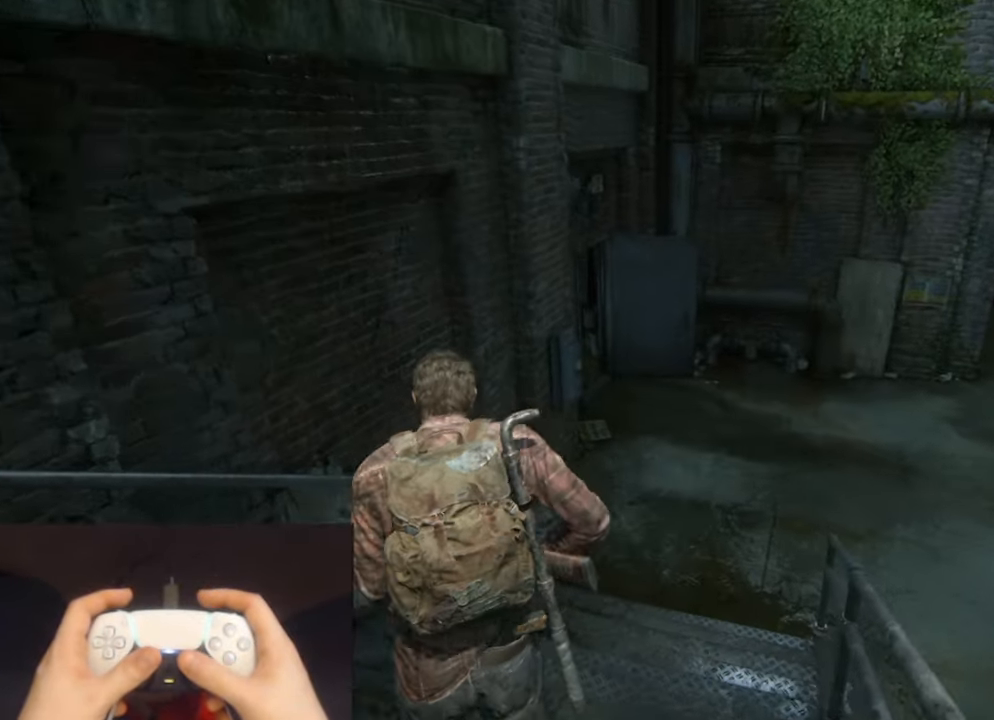
{"buttons": ["L2"], "left_stick": "up", "right_stick": "center", "events": []}
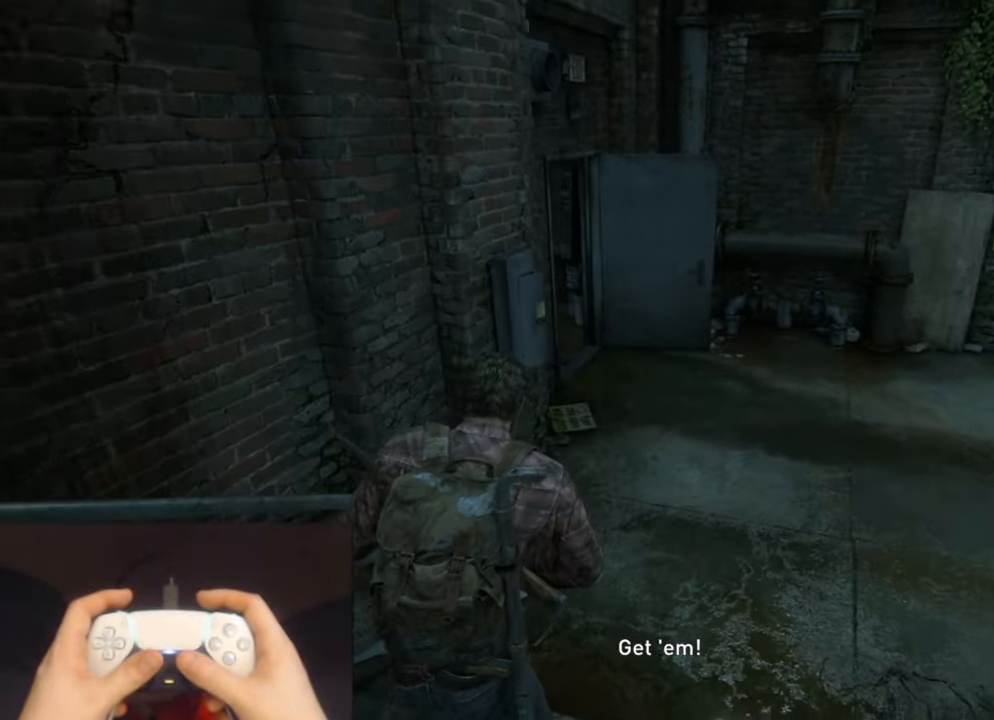
{"buttons": ["L2"], "left_stick": "up", "right_stick": "center", "events": [[217, "right_stick", "up-left"], [417, "right_stick", "center"]]}
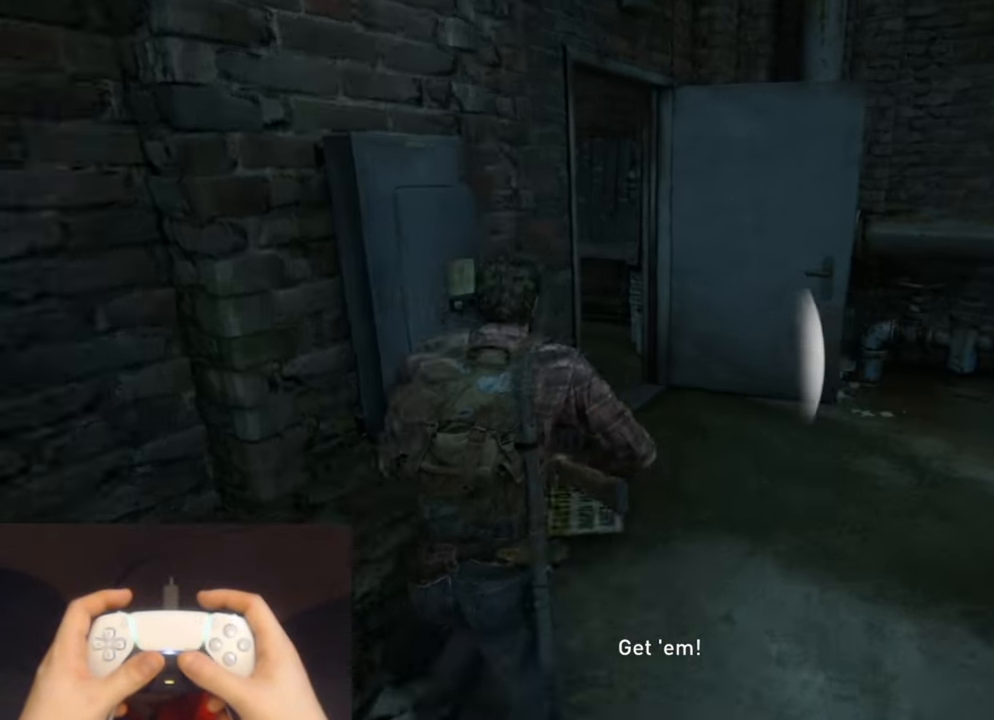
{"buttons": ["L2"], "left_stick": "up-left", "right_stick": "center", "events": [[117, "right_stick", "left"], [333, "right_stick", "center"], [383, "left_stick", "up-left"]]}
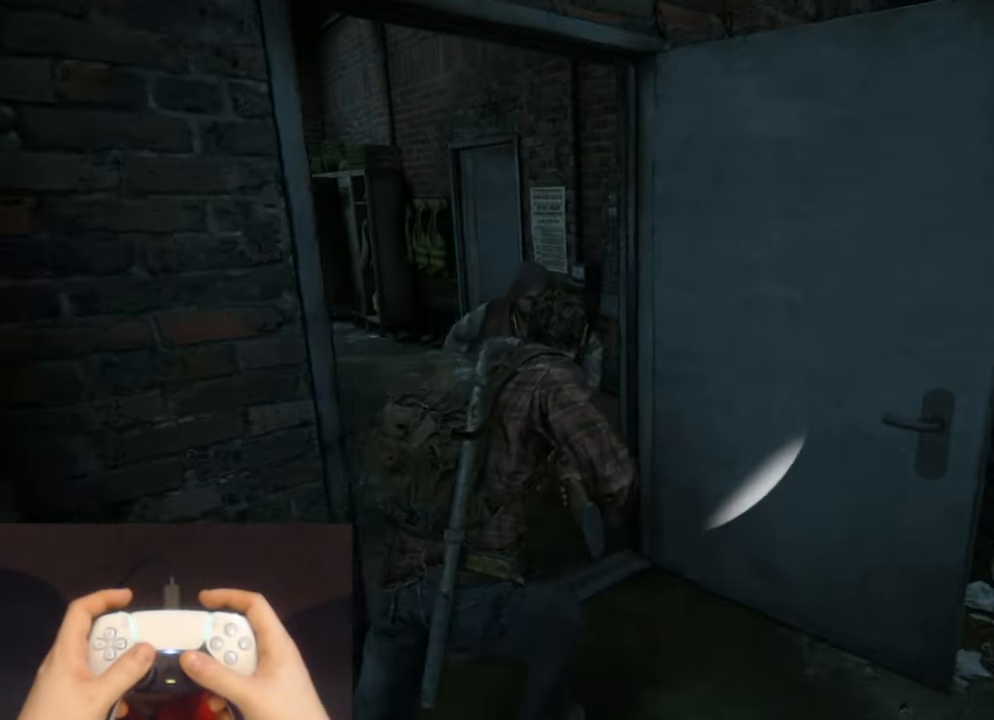
{"buttons": ["L2"], "left_stick": "up-left", "right_stick": "center", "events": [[67, "right_stick", "up-right"], [183, "right_stick", "center"]]}
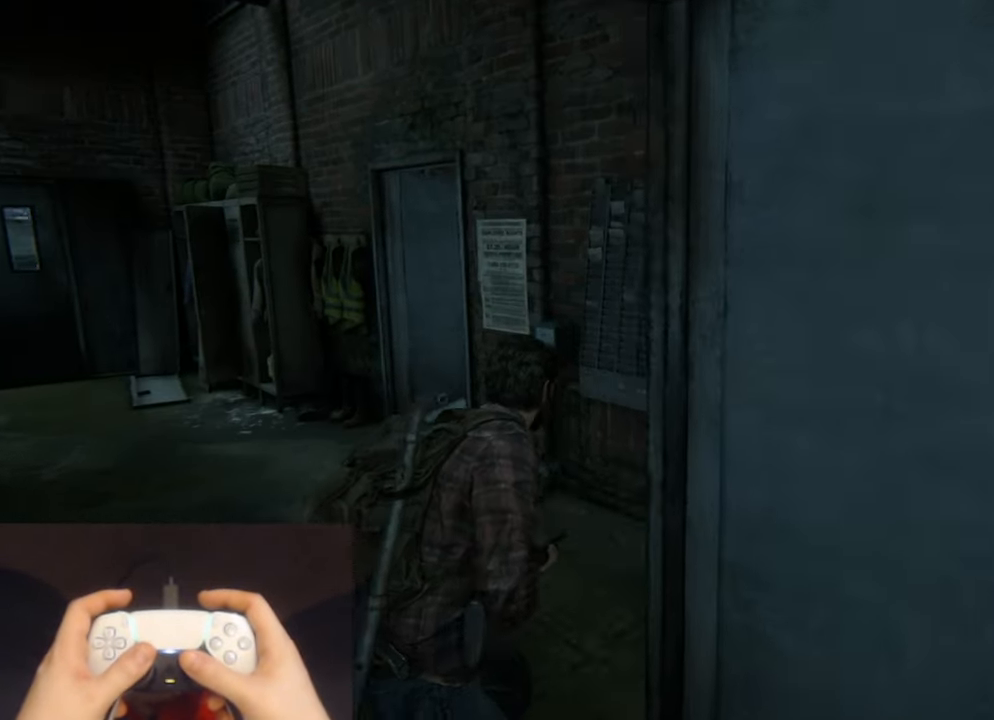
{"buttons": ["L1"], "left_stick": "up-left", "right_stick": "right", "events": [[17, "right_stick", "right"], [283, "L1", "down"], [317, "right_stick", "center"], [350, "L2", "up"], [350, "R2", "down"], [467, "R2", "up"], [467, "right_stick", "right"]]}
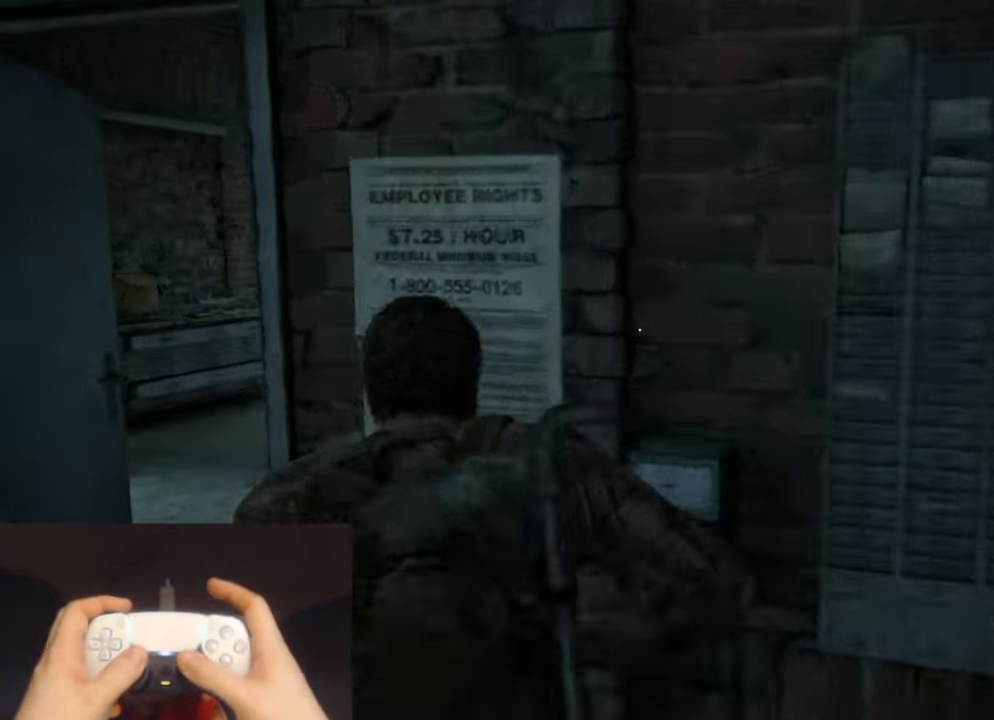
{"buttons": ["L1"], "left_stick": "center", "right_stick": "center", "events": [[117, "right_stick", "up-right"], [183, "left_stick", "center"], [300, "right_stick", "center"], [383, "right_stick", "up-right"], [483, "right_stick", "center"]]}